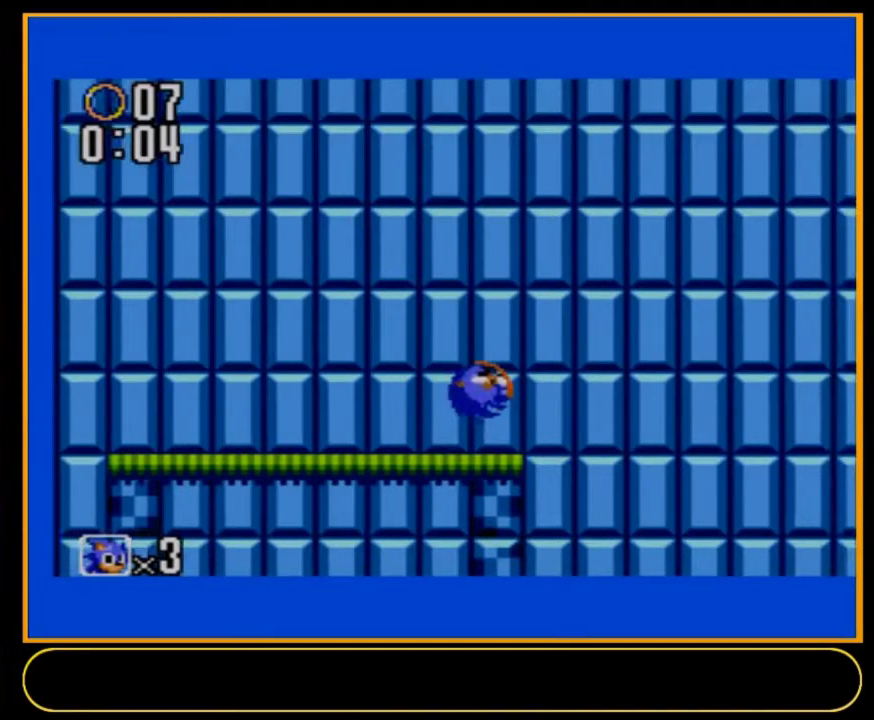
Gameplay with a controller (Nintendo layout); each line is a JSON object with the inputs held at the frame after it (dt_ms = milliseconds from this image to that frame). "events" lists button and stick changes between this image and that frame as [ms after this image, input, new state], when the widget could be followed in between. Not read: L3 R3.
{"dt_ms": 500, "buttons": ["A", "B", "DPAD_DOWN", "DPAD_RIGHT"], "events": []}
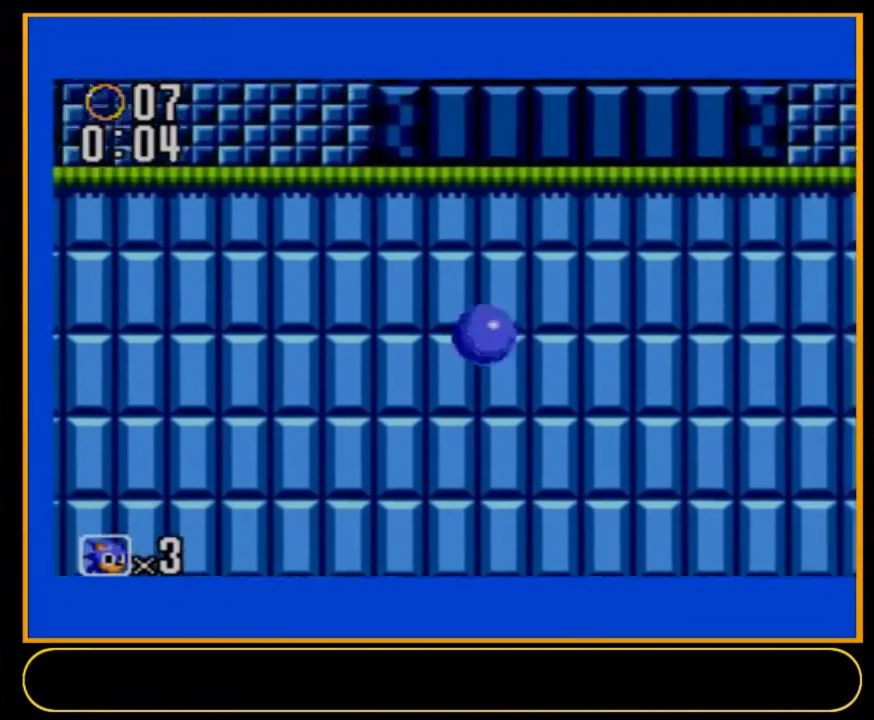
{"dt_ms": 500, "buttons": ["A", "B", "DPAD_DOWN", "DPAD_RIGHT"], "events": []}
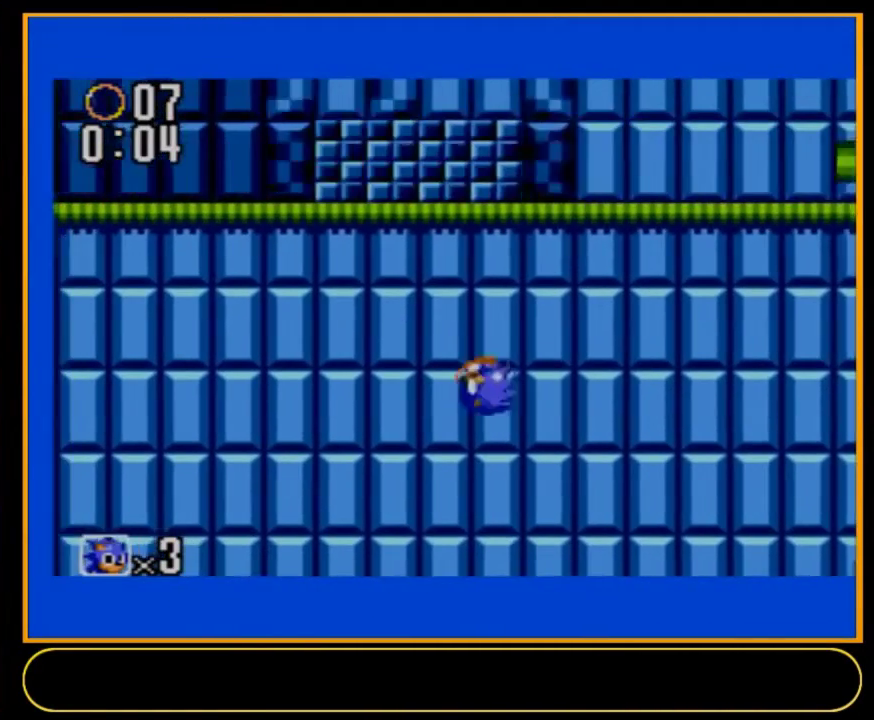
{"dt_ms": 400, "buttons": ["A", "DPAD_DOWN", "DPAD_RIGHT"], "events": [[333, "B", "up"]]}
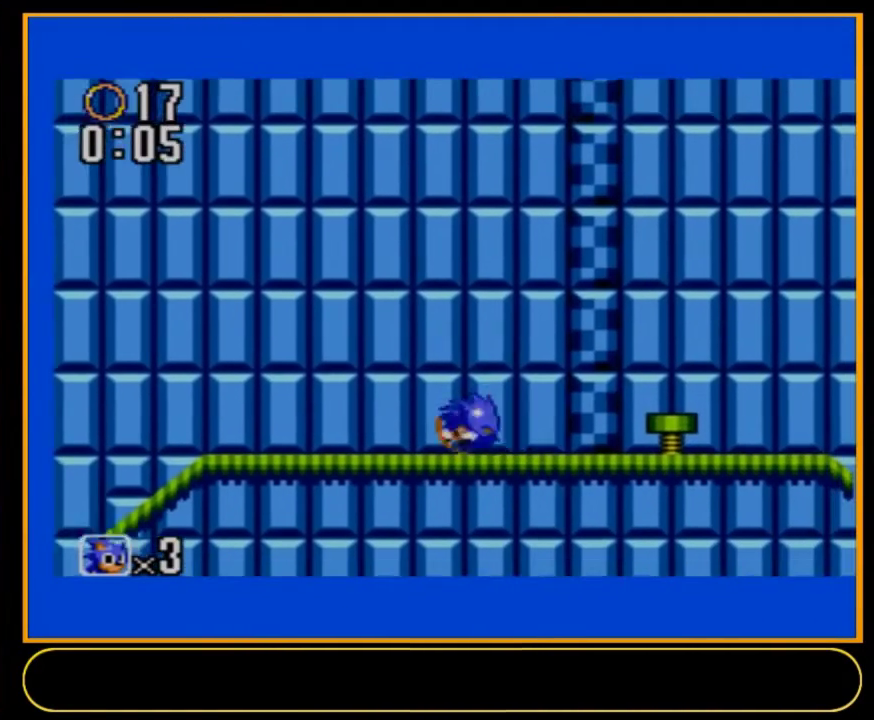
{"dt_ms": 600, "buttons": ["A", "DPAD_DOWN", "DPAD_RIGHT"], "events": []}
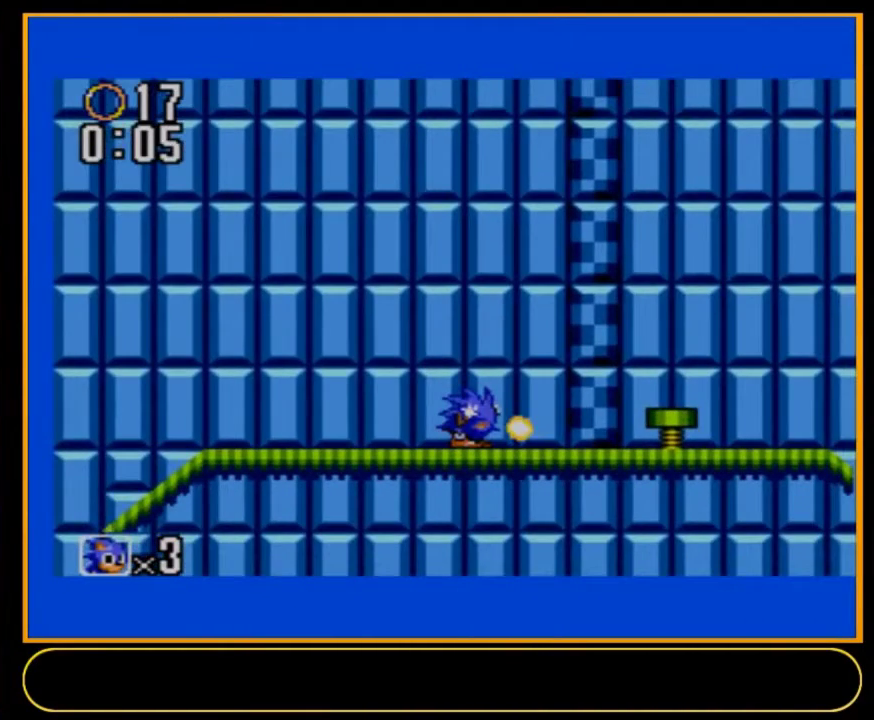
{"dt_ms": 500, "buttons": ["A", "DPAD_DOWN", "DPAD_RIGHT"], "events": []}
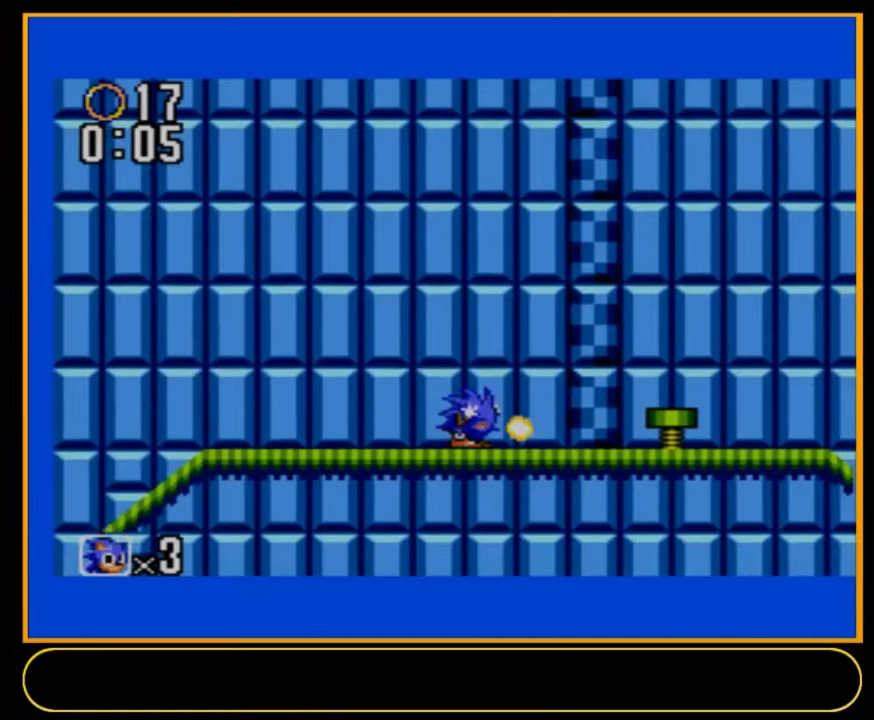
{"dt_ms": 500, "buttons": ["A", "DPAD_DOWN", "DPAD_RIGHT"], "events": []}
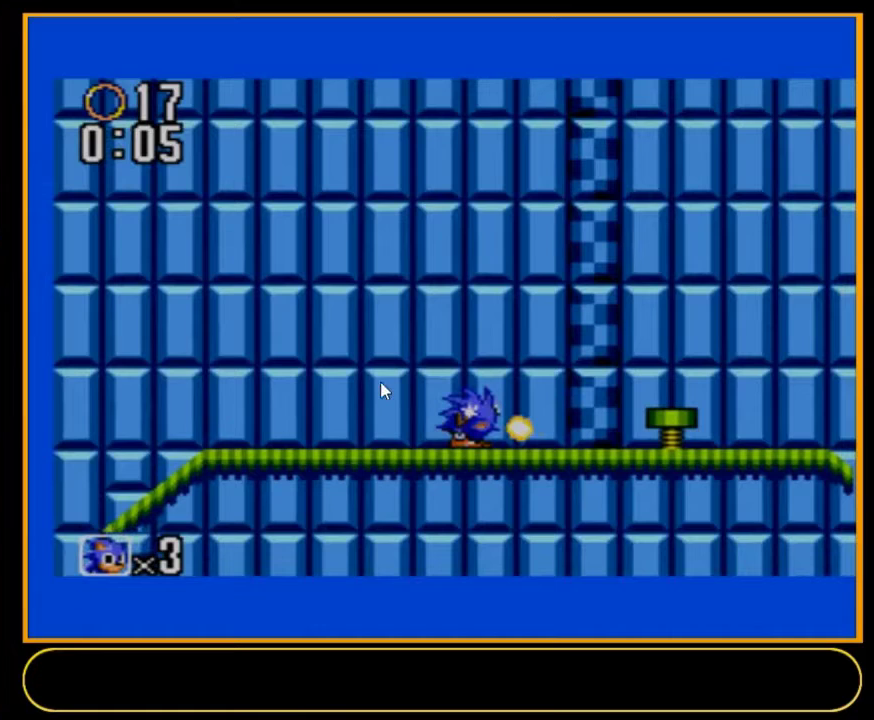
{"dt_ms": 500, "buttons": ["A", "DPAD_DOWN", "DPAD_RIGHT"], "events": []}
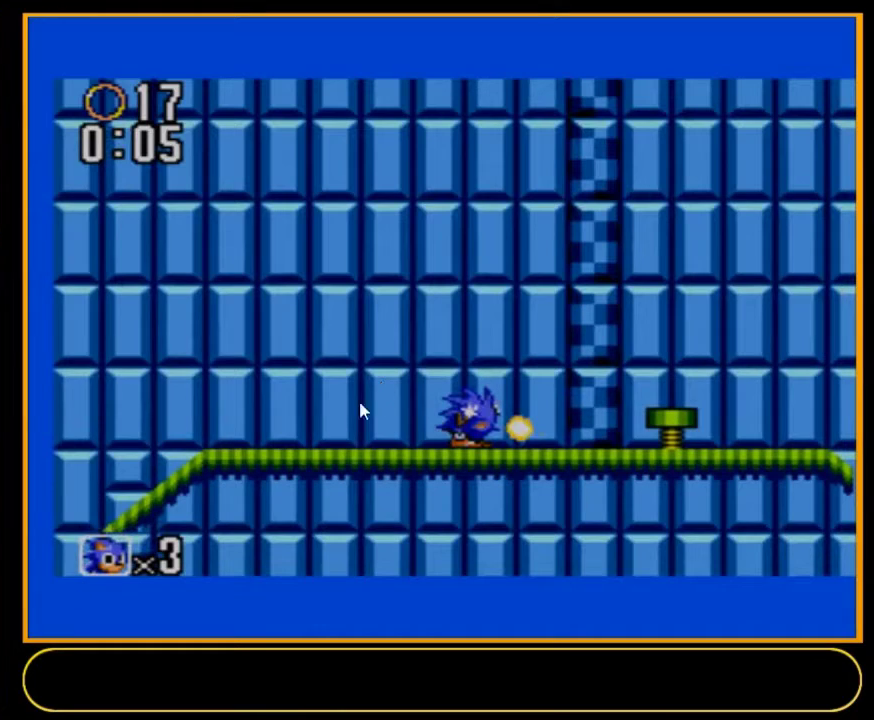
{"dt_ms": 500, "buttons": ["A", "DPAD_DOWN", "DPAD_RIGHT"], "events": []}
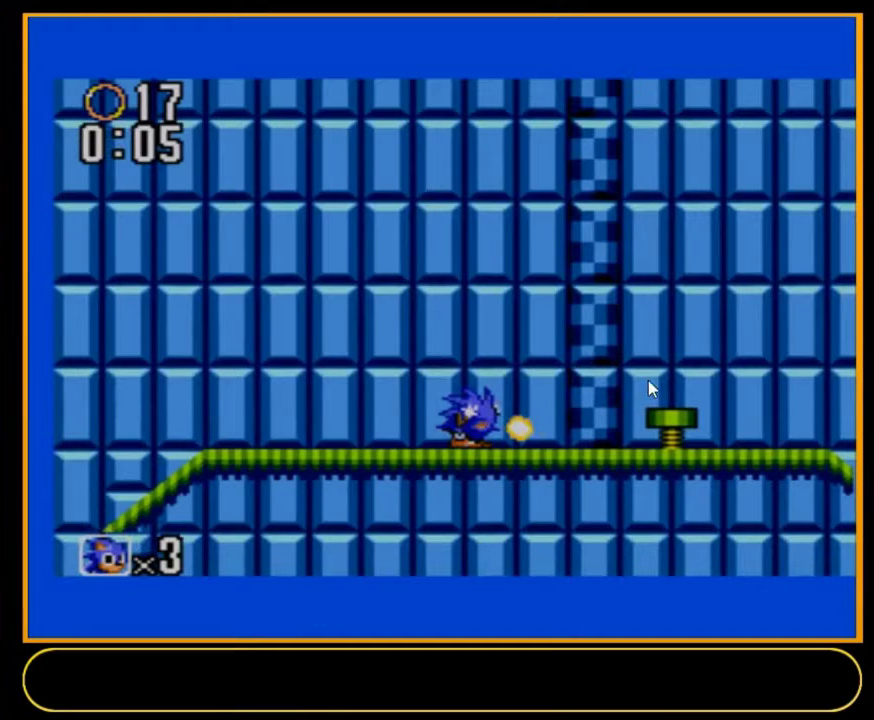
{"dt_ms": 500, "buttons": ["A", "DPAD_DOWN", "DPAD_RIGHT"], "events": []}
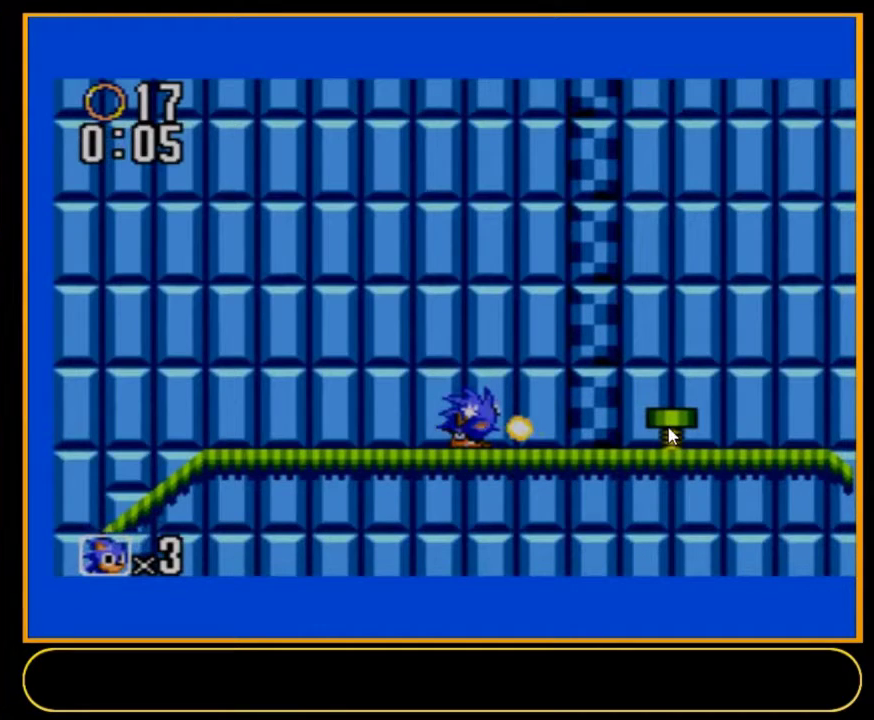
{"dt_ms": 500, "buttons": ["A", "DPAD_DOWN", "DPAD_RIGHT"], "events": []}
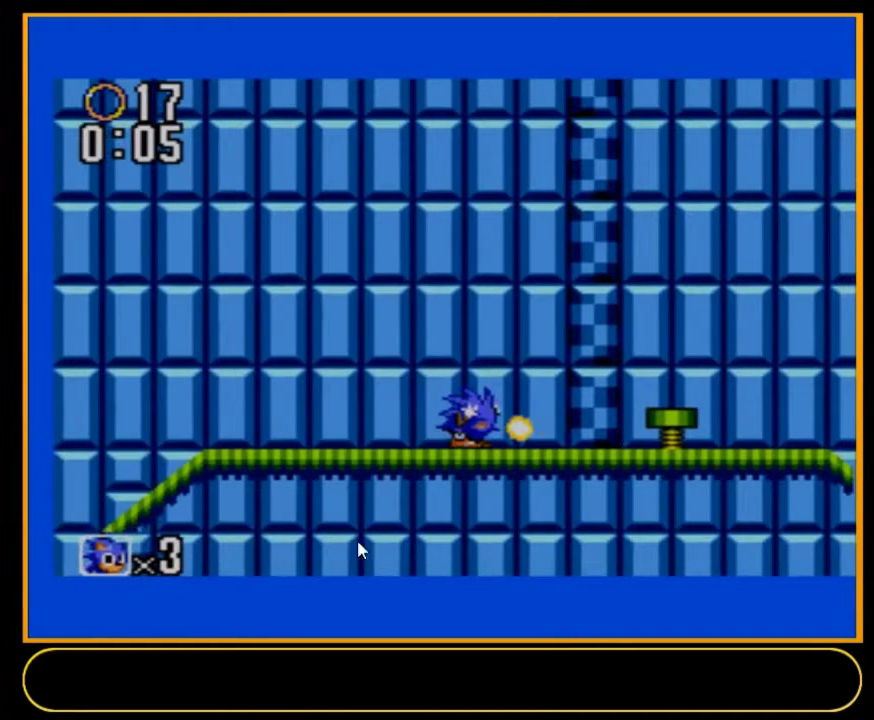
{"dt_ms": 500, "buttons": ["A", "DPAD_DOWN", "DPAD_RIGHT"], "events": []}
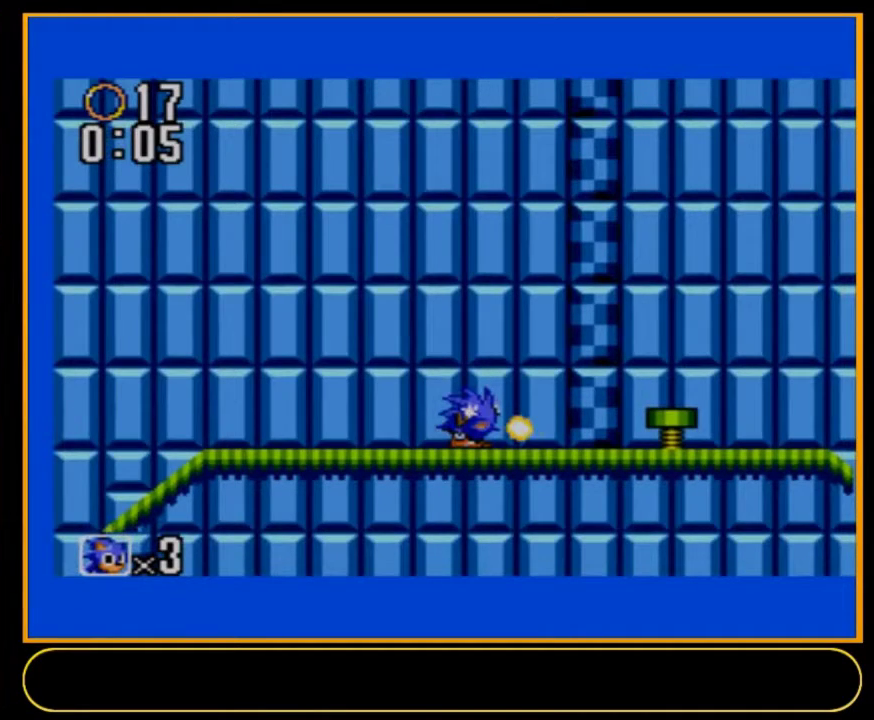
{"dt_ms": 500, "buttons": ["A", "DPAD_DOWN", "DPAD_RIGHT"], "events": []}
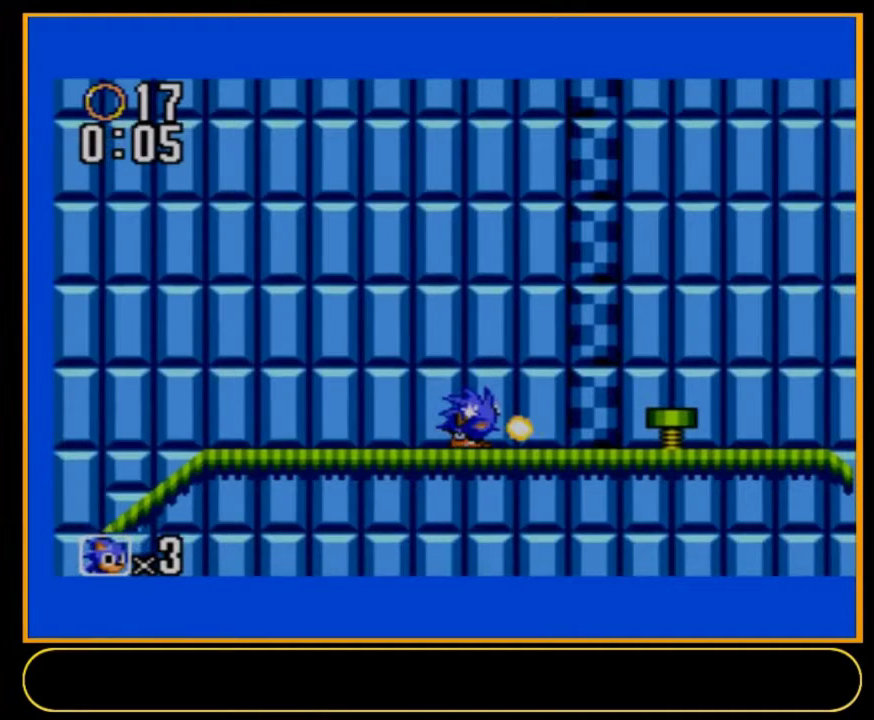
{"dt_ms": 500, "buttons": ["A", "DPAD_DOWN", "DPAD_RIGHT"], "events": []}
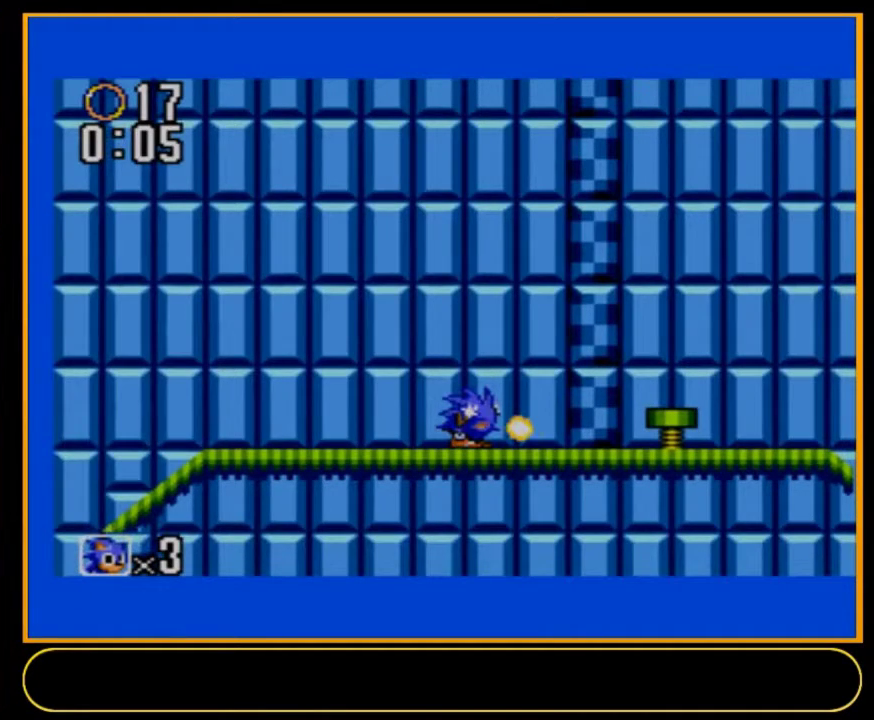
{"dt_ms": 500, "buttons": ["A", "DPAD_DOWN", "DPAD_RIGHT"], "events": []}
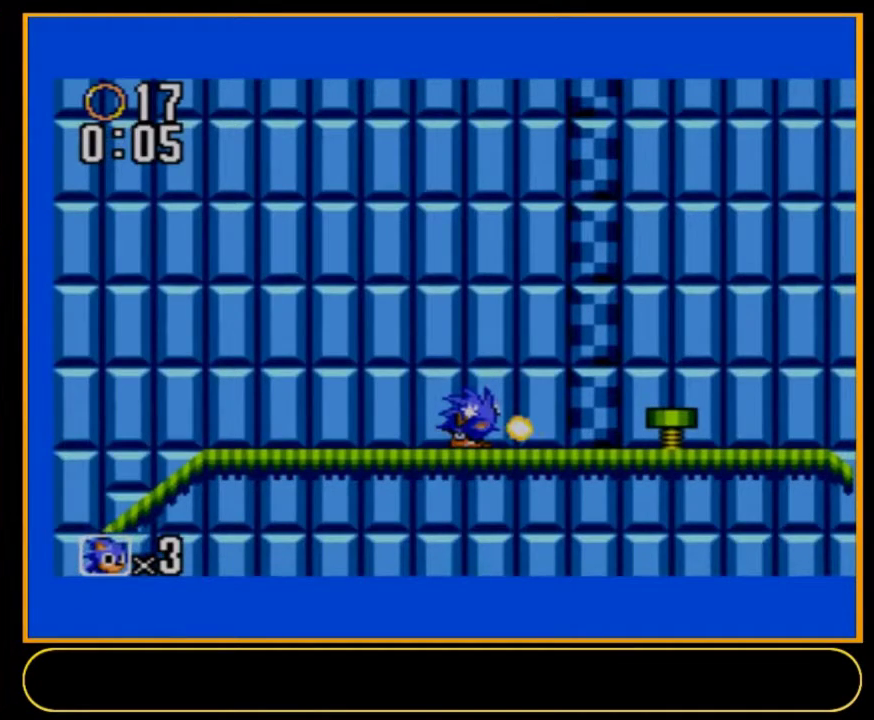
{"dt_ms": 500, "buttons": ["A", "DPAD_DOWN", "DPAD_RIGHT"], "events": []}
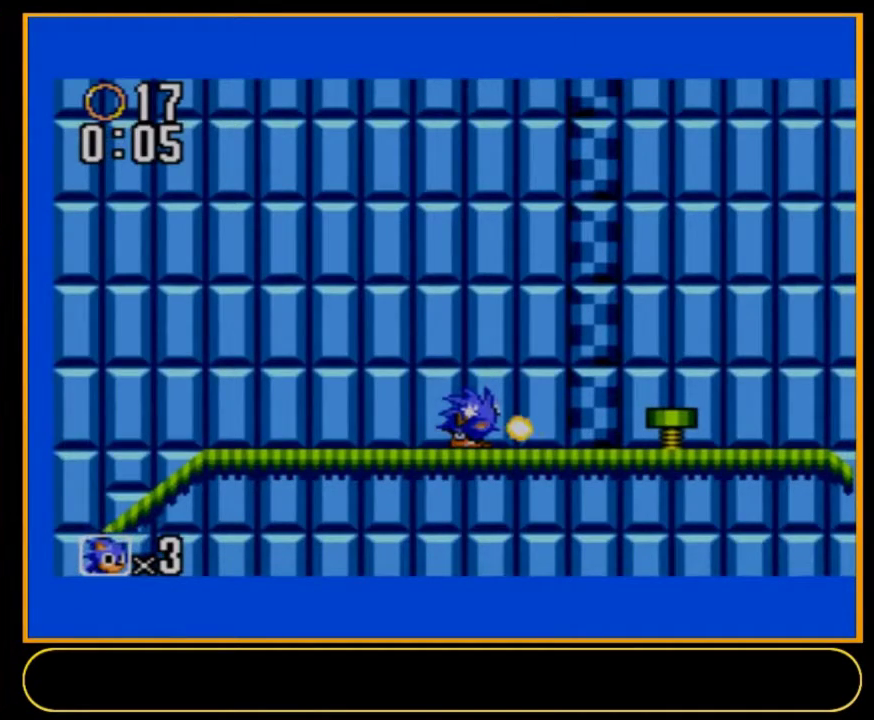
{"dt_ms": 500, "buttons": ["A", "DPAD_DOWN", "DPAD_RIGHT"], "events": []}
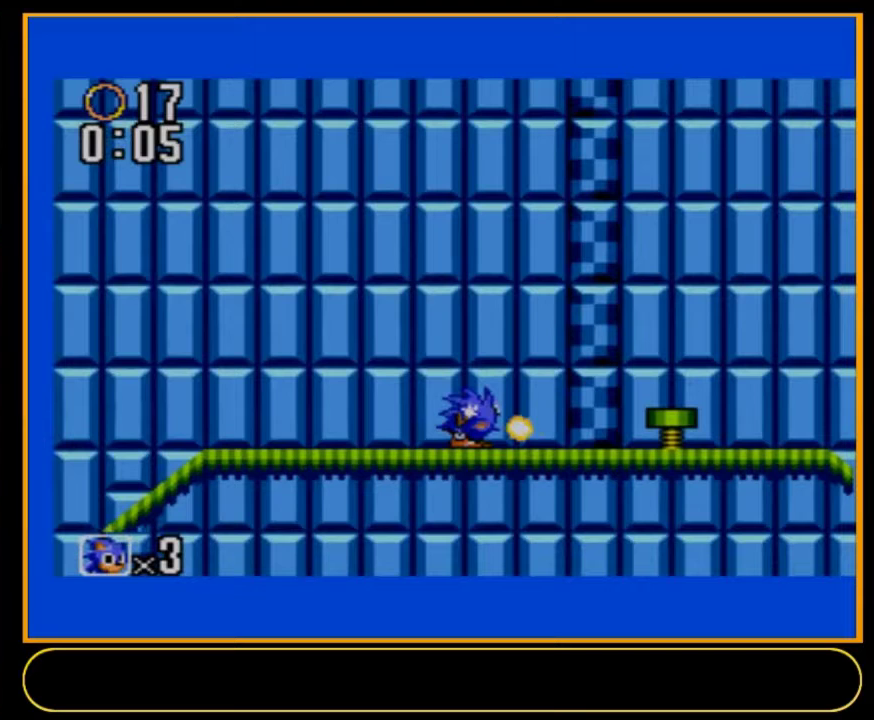
{"dt_ms": 500, "buttons": ["A", "DPAD_DOWN", "DPAD_RIGHT"], "events": []}
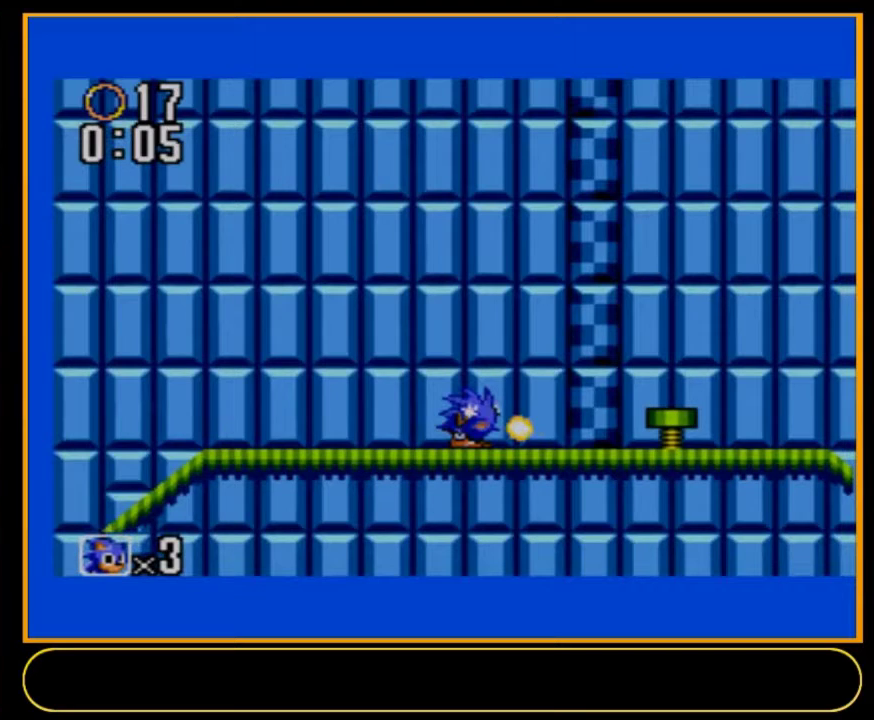
{"dt_ms": 500, "buttons": ["A", "DPAD_DOWN", "DPAD_RIGHT"], "events": []}
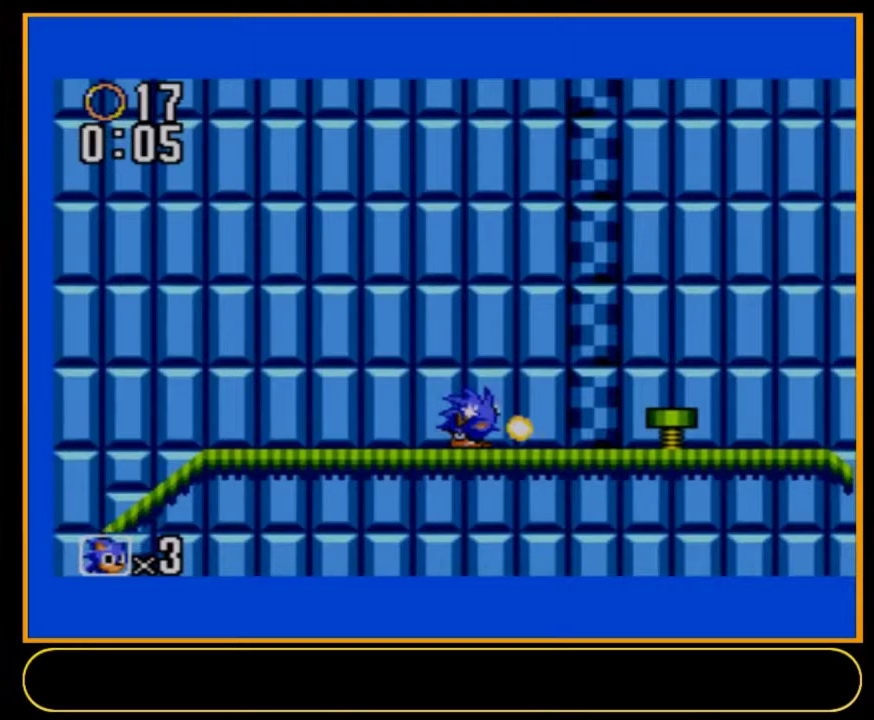
{"dt_ms": 500, "buttons": ["A", "DPAD_DOWN", "DPAD_RIGHT"], "events": []}
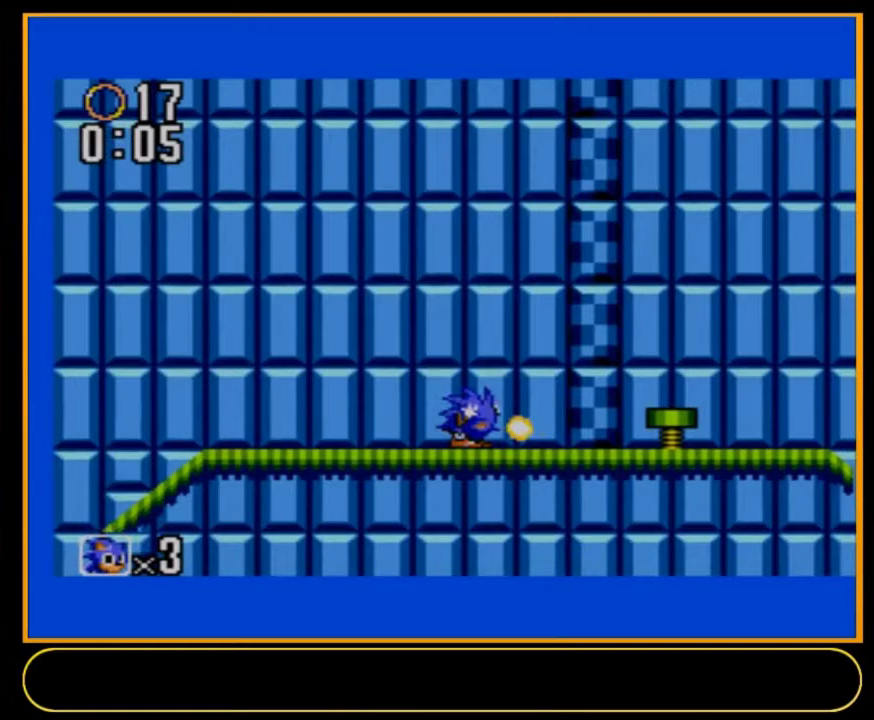
{"dt_ms": 500, "buttons": ["A", "DPAD_DOWN", "DPAD_RIGHT"], "events": []}
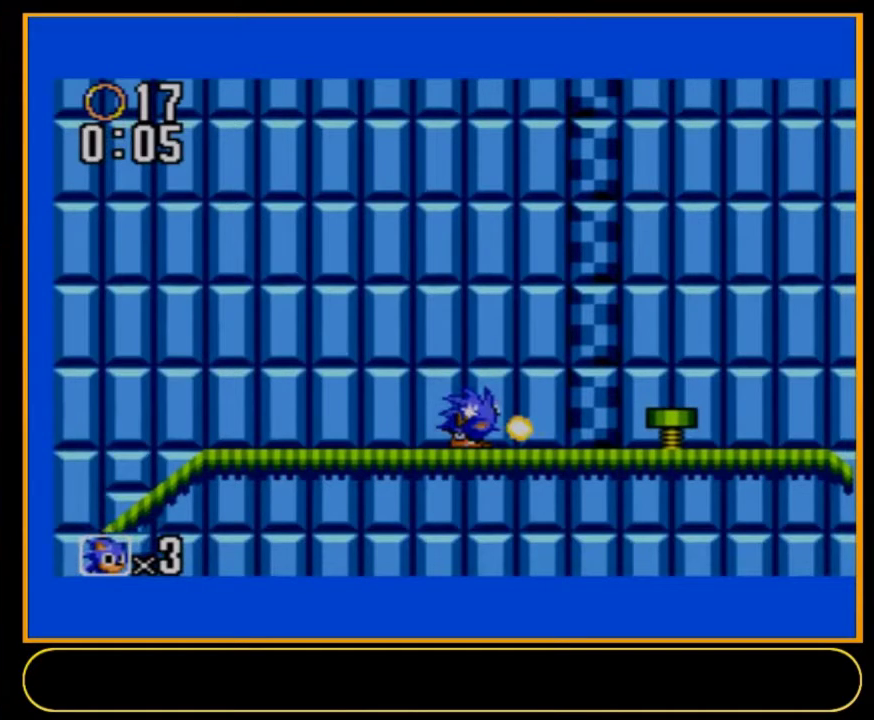
{"dt_ms": 400, "buttons": ["A", "DPAD_DOWN"], "events": [[400, "DPAD_RIGHT", "up"]]}
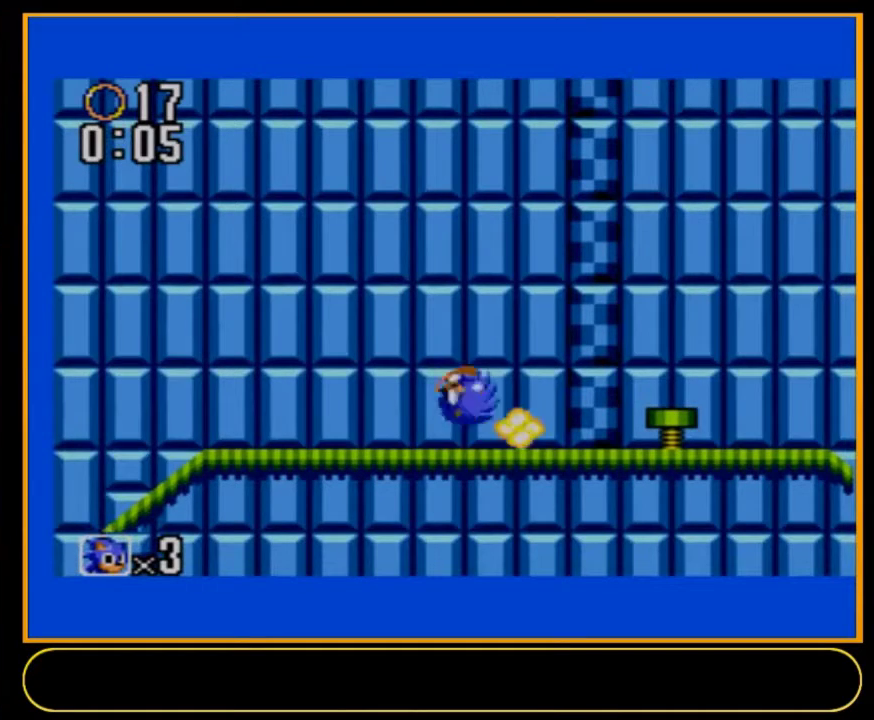
{"dt_ms": 100, "buttons": ["DPAD_LEFT"], "events": [[33, "A", "up"], [33, "DPAD_DOWN", "up"], [33, "DPAD_LEFT", "down"]]}
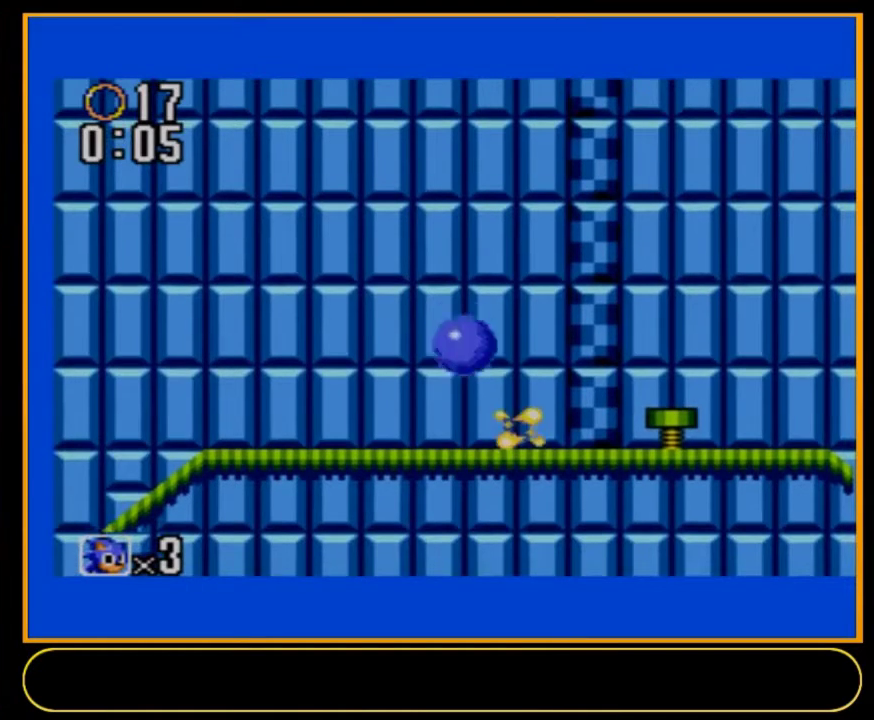
{"dt_ms": 100, "buttons": ["DPAD_DOWN", "DPAD_RIGHT"], "events": [[100, "DPAD_DOWN", "down"], [100, "DPAD_LEFT", "up"], [100, "DPAD_RIGHT", "down"]]}
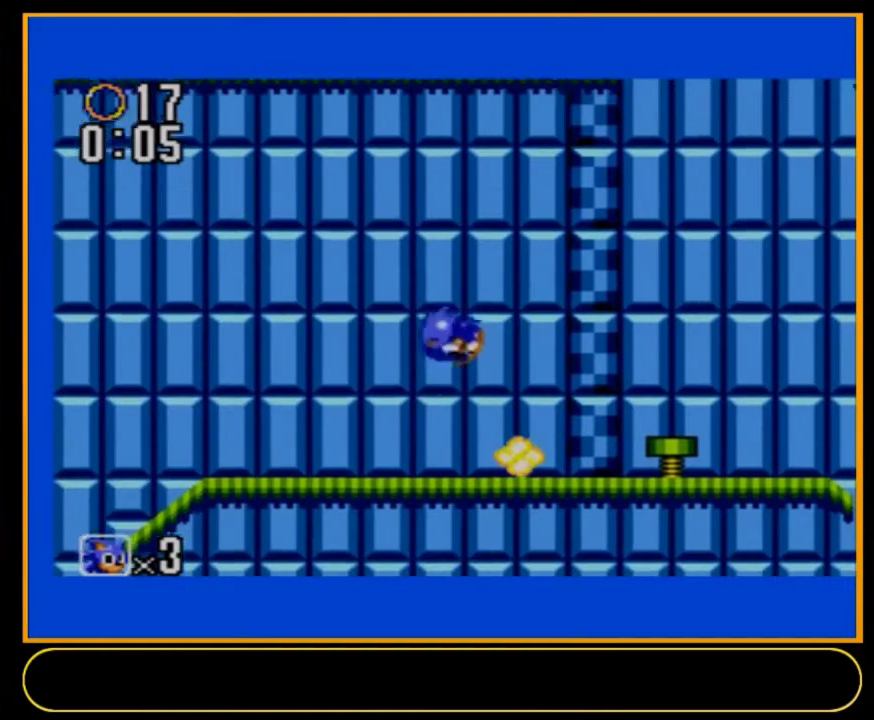
{"dt_ms": 100, "buttons": ["DPAD_RIGHT"], "events": [[67, "DPAD_DOWN", "up"]]}
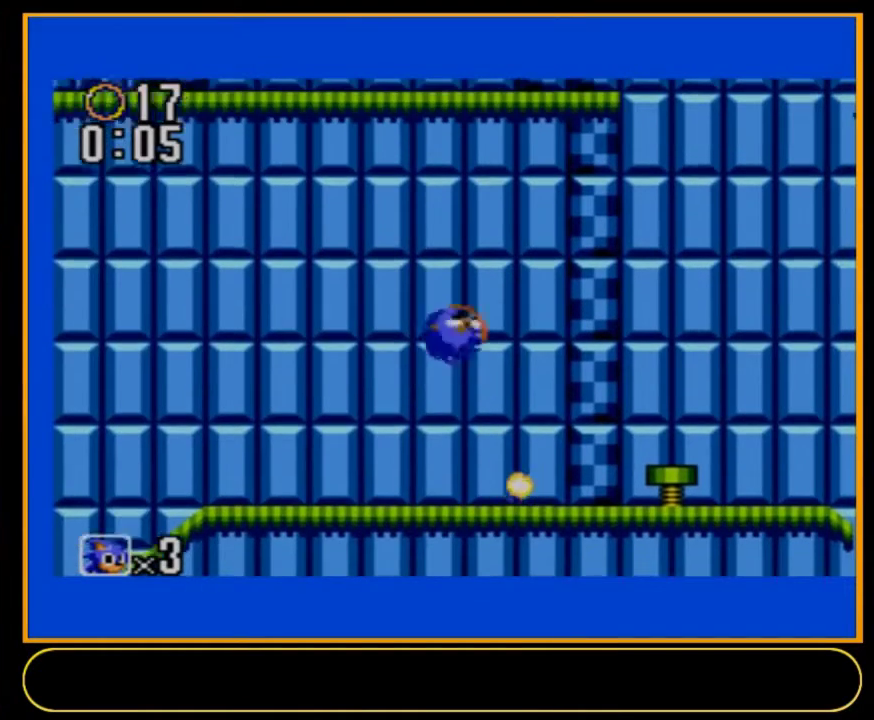
{"dt_ms": 300, "buttons": ["DPAD_RIGHT"], "events": []}
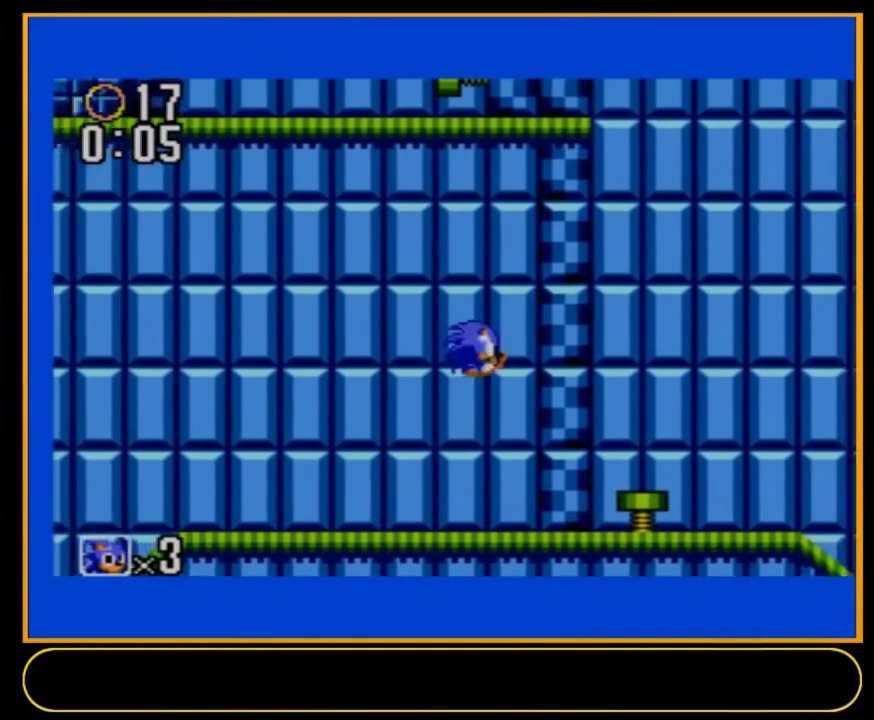
{"dt_ms": 500, "buttons": ["DPAD_LEFT"], "events": [[500, "DPAD_LEFT", "down"], [500, "DPAD_RIGHT", "up"]]}
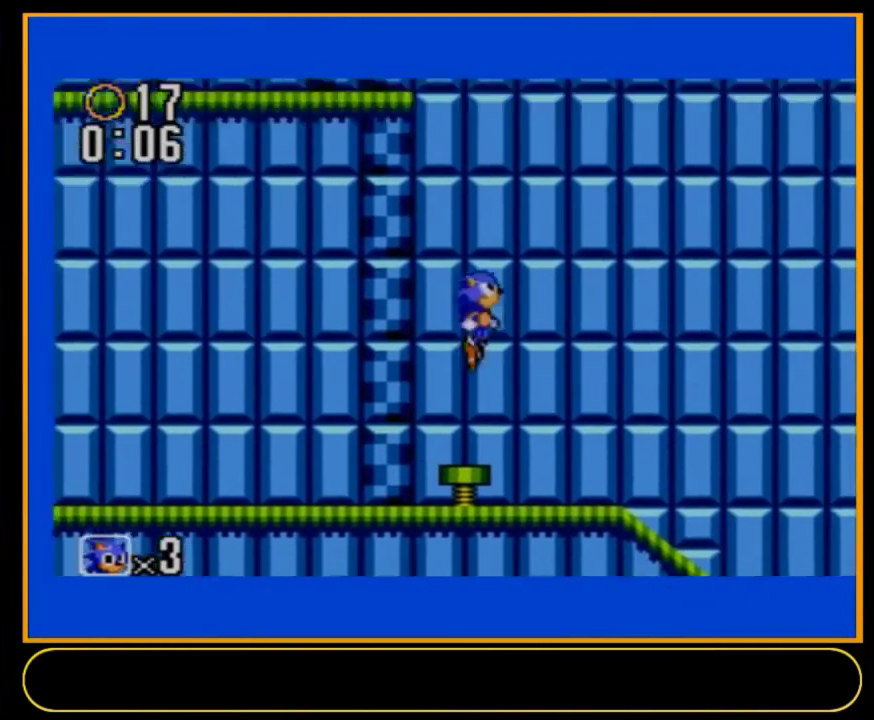
{"dt_ms": 100, "buttons": ["B", "DPAD_LEFT"], "events": [[100, "B", "down"]]}
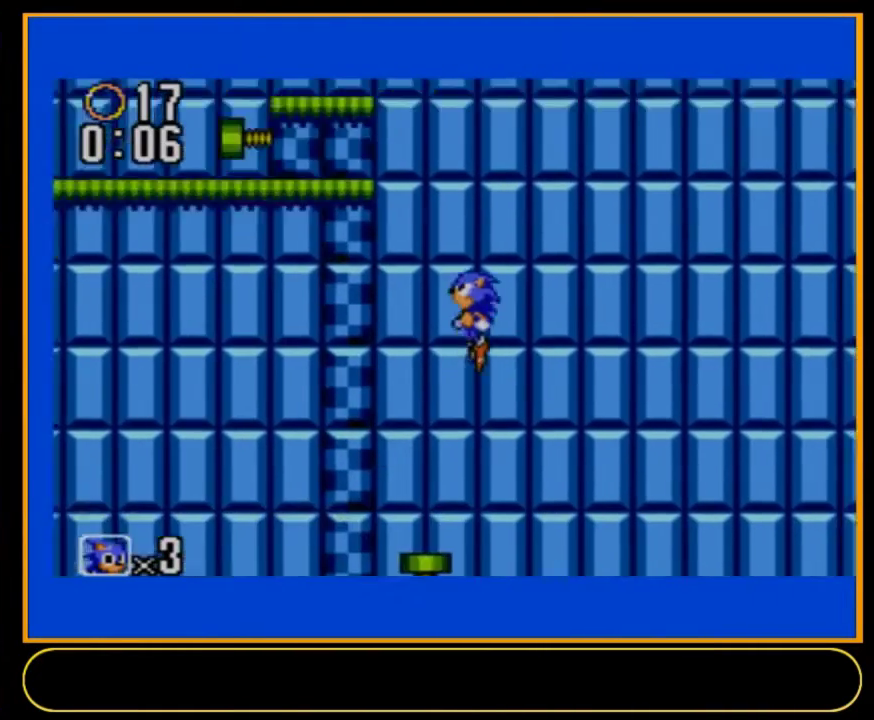
{"dt_ms": 100, "buttons": ["DPAD_LEFT"], "events": [[33, "B", "up"]]}
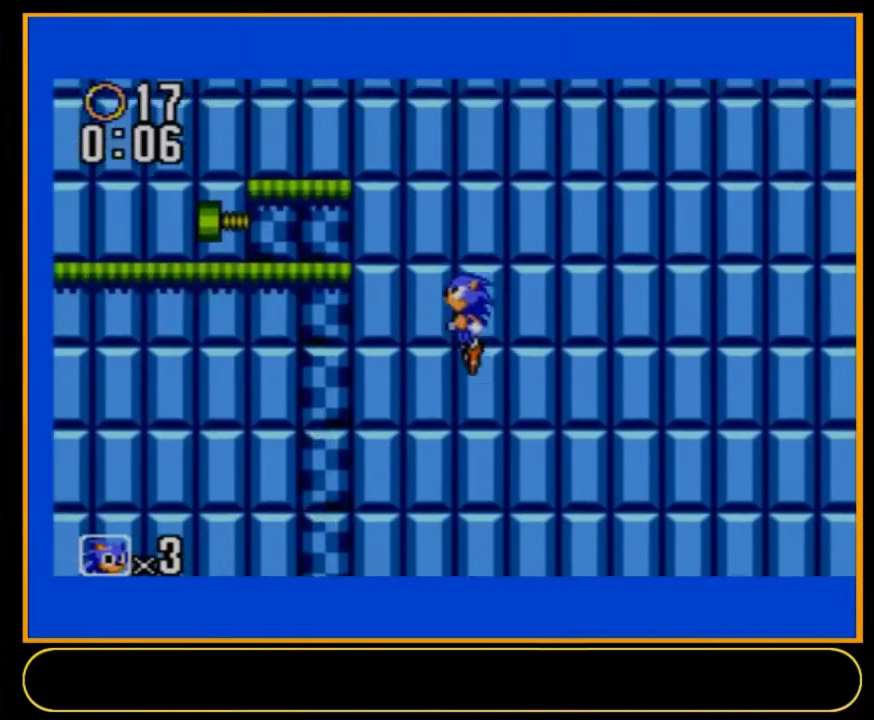
{"dt_ms": 500, "buttons": [], "events": [[500, "DPAD_LEFT", "up"]]}